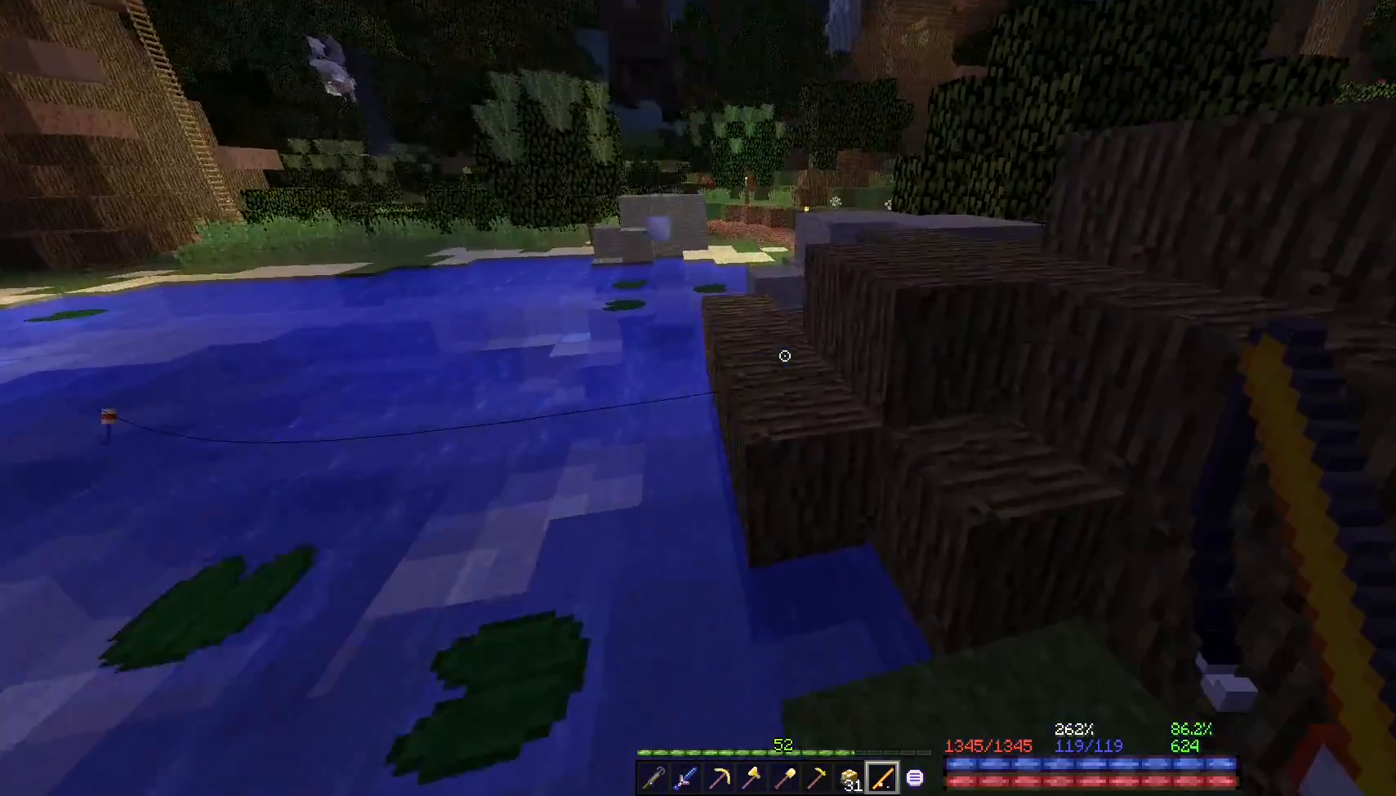
Gameplay with keyboard and mouse; each line is a JSON object with the keys and mouse buttons held at the frame after it. "events" lists presses ("down") and releases ("up") of "a", "d", "s", "space", "w", "mouse_left" and "mouse_right" between this image and that frame as [ms after this image, input, new state], when the widget could be followed in between. "mouse_left", "mouse_right" = the "left", "right" buttons of the "mouse" list. No other keys are recorded. Fast repeated clicks can show as one long hold. Mouse movement is not recorded.
{"keys": ["a", "w"], "mouse": [], "events": [[67, "space", "down"], [300, "space", "up"], [433, "a", "down"]]}
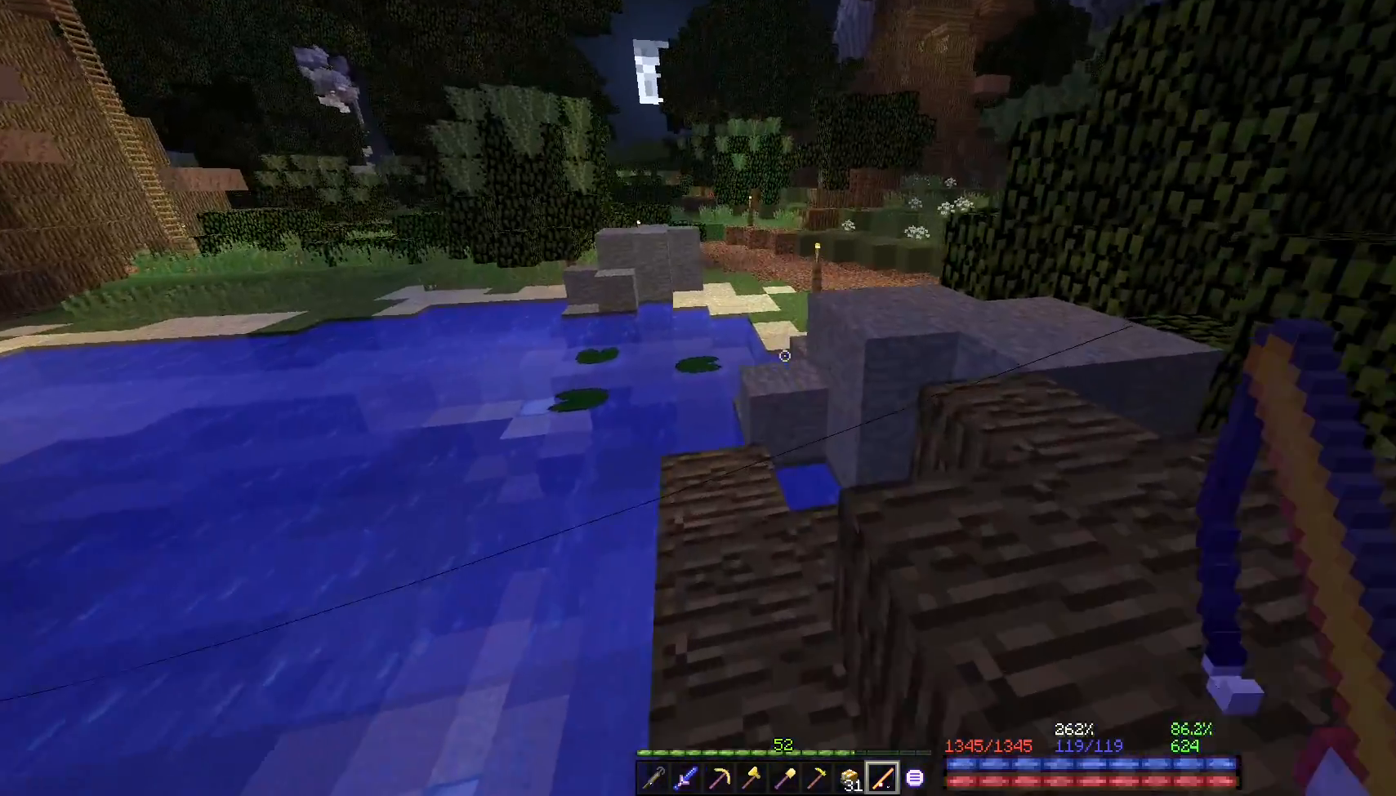
{"keys": ["d", "space", "w"], "mouse": [], "events": [[200, "a", "up"], [300, "d", "down"], [400, "space", "down"]]}
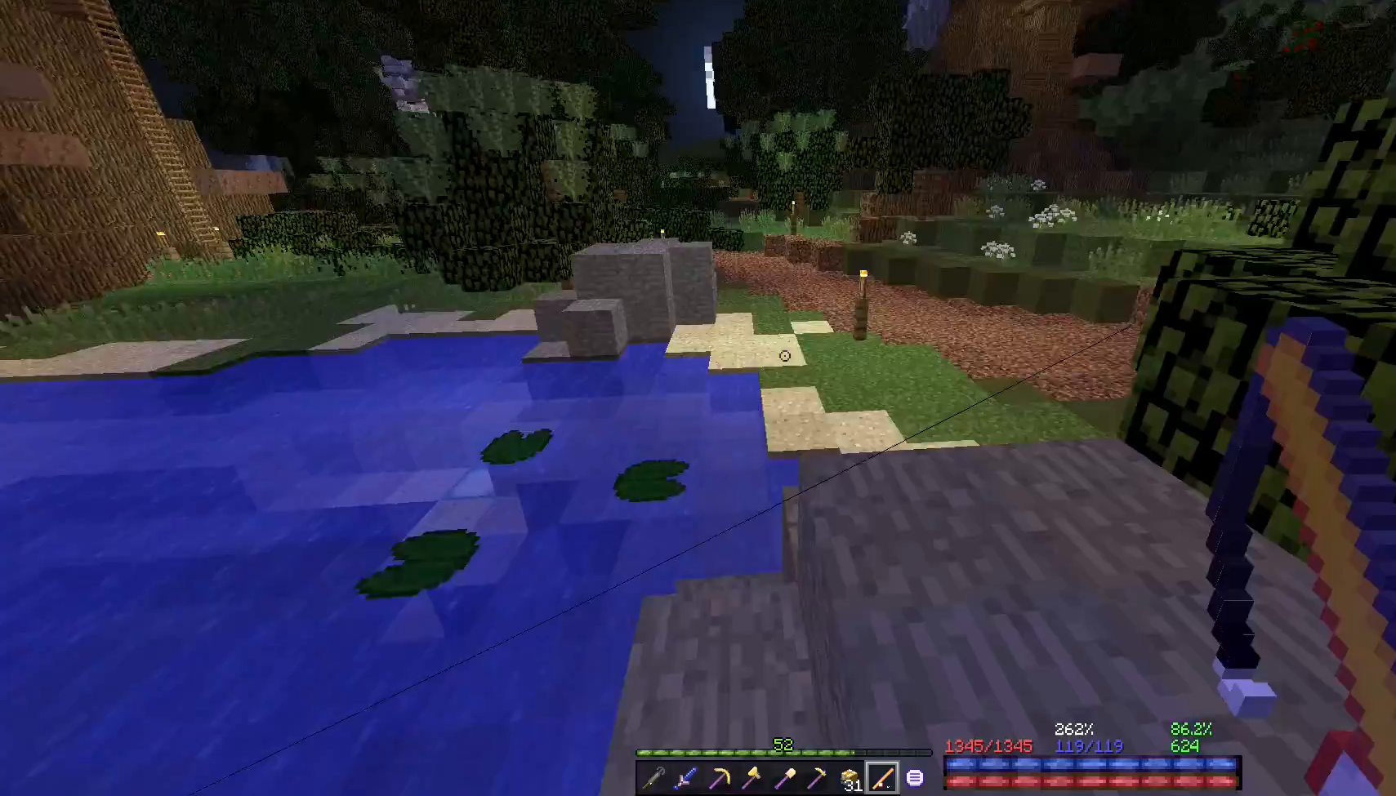
{"keys": [], "mouse": [], "events": [[100, "w", "up"], [133, "space", "up"], [433, "d", "up"]]}
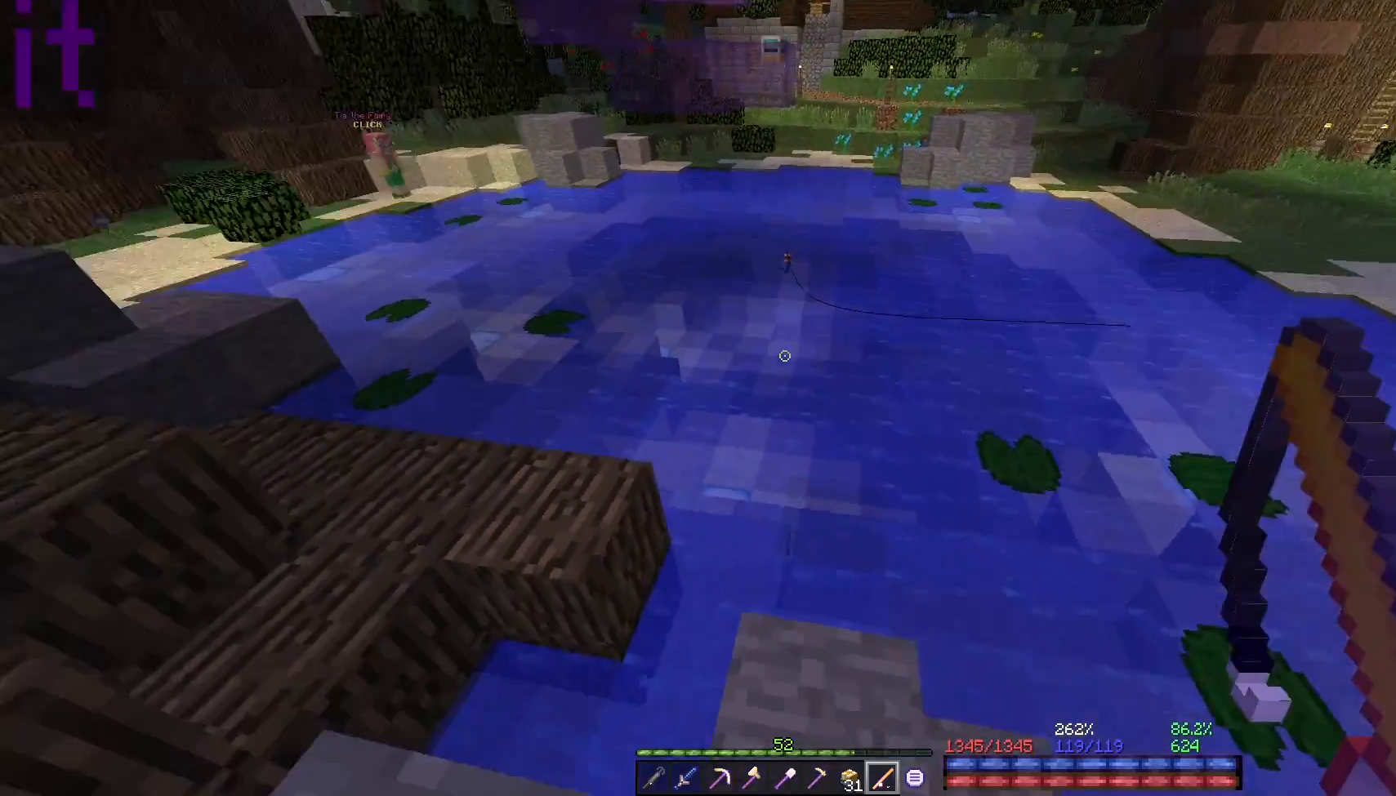
{"keys": ["space", "w"], "mouse": [], "events": [[300, "w", "down"], [400, "space", "down"]]}
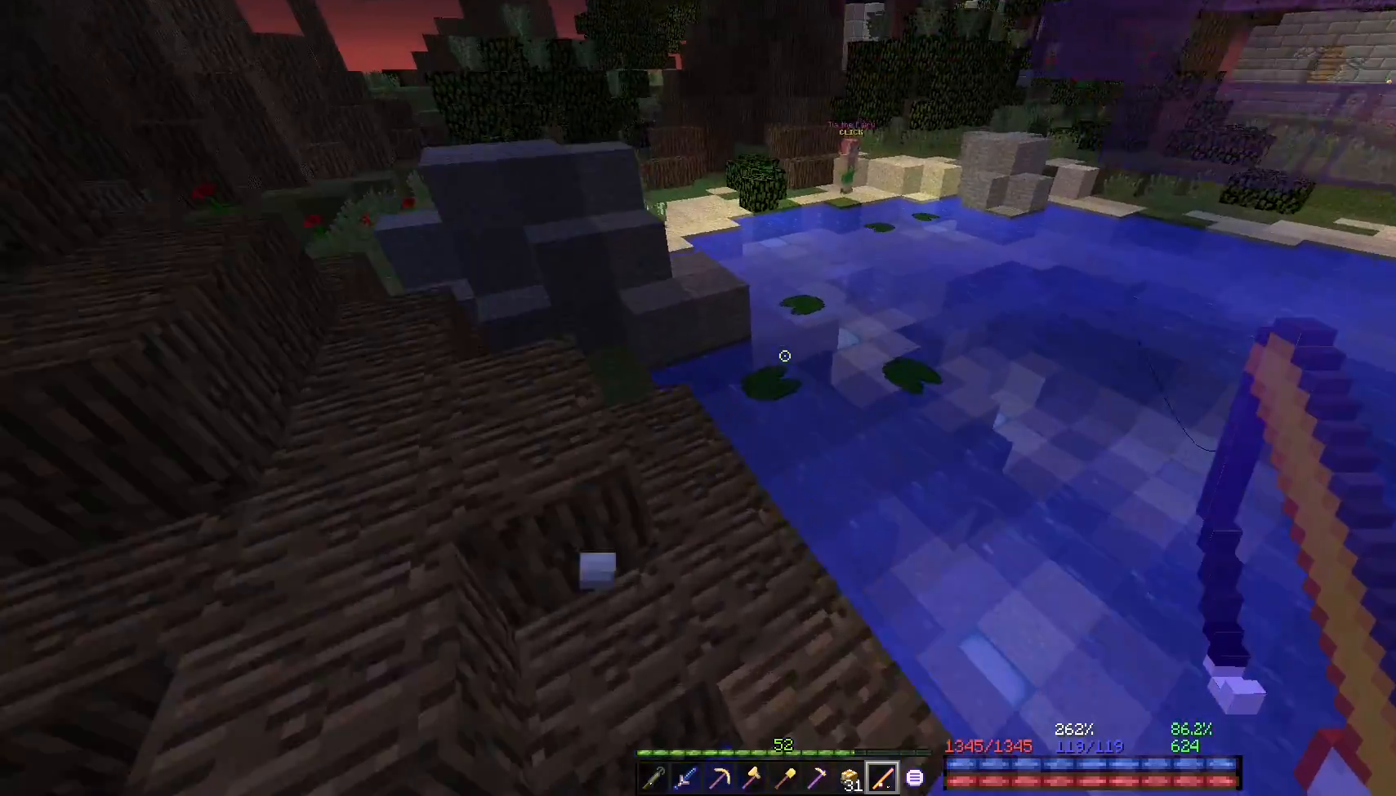
{"keys": ["a", "w"], "mouse": [], "events": [[133, "a", "down"], [133, "space", "up"]]}
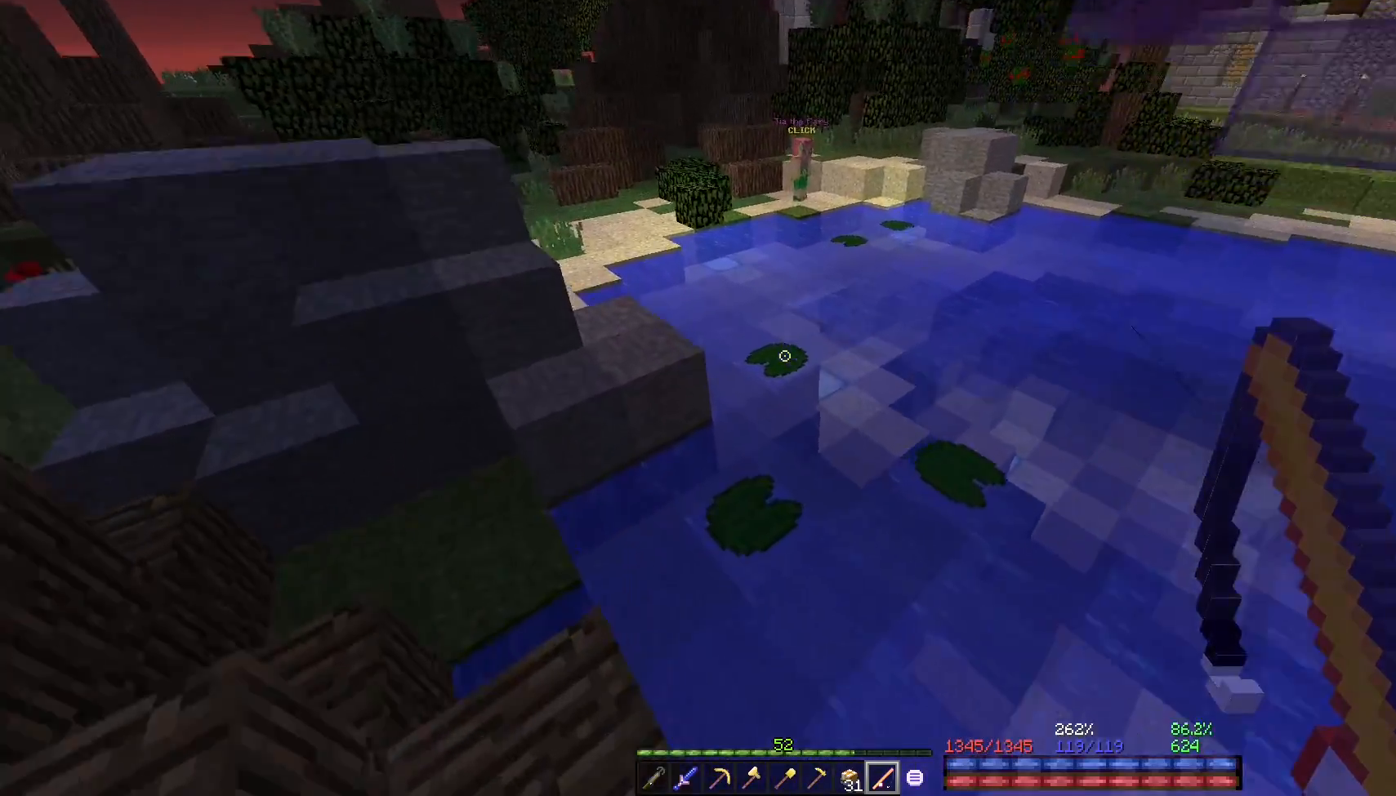
{"keys": ["a", "w"], "mouse": [], "events": [[167, "space", "down"], [400, "space", "up"]]}
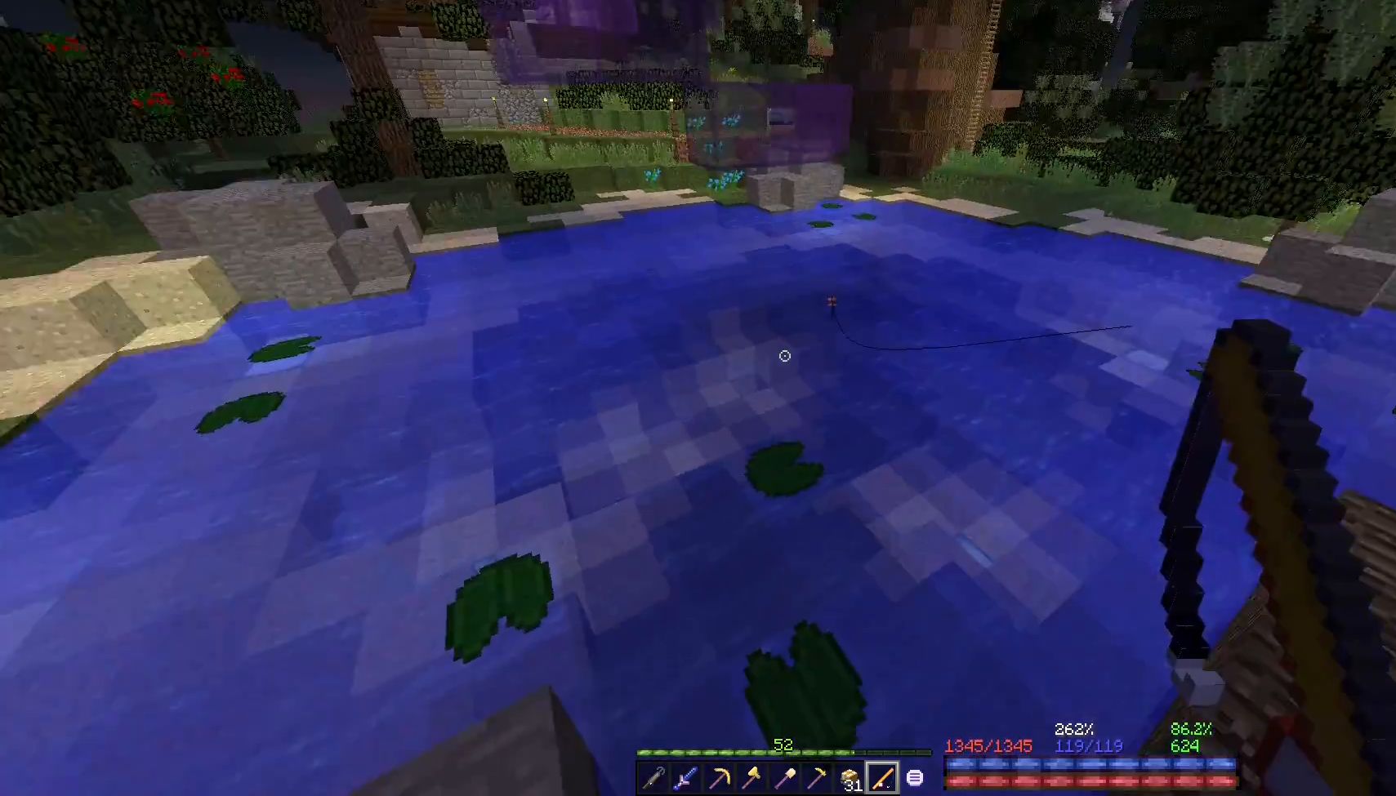
{"keys": [], "mouse": [], "events": [[67, "w", "up"], [100, "a", "up"]]}
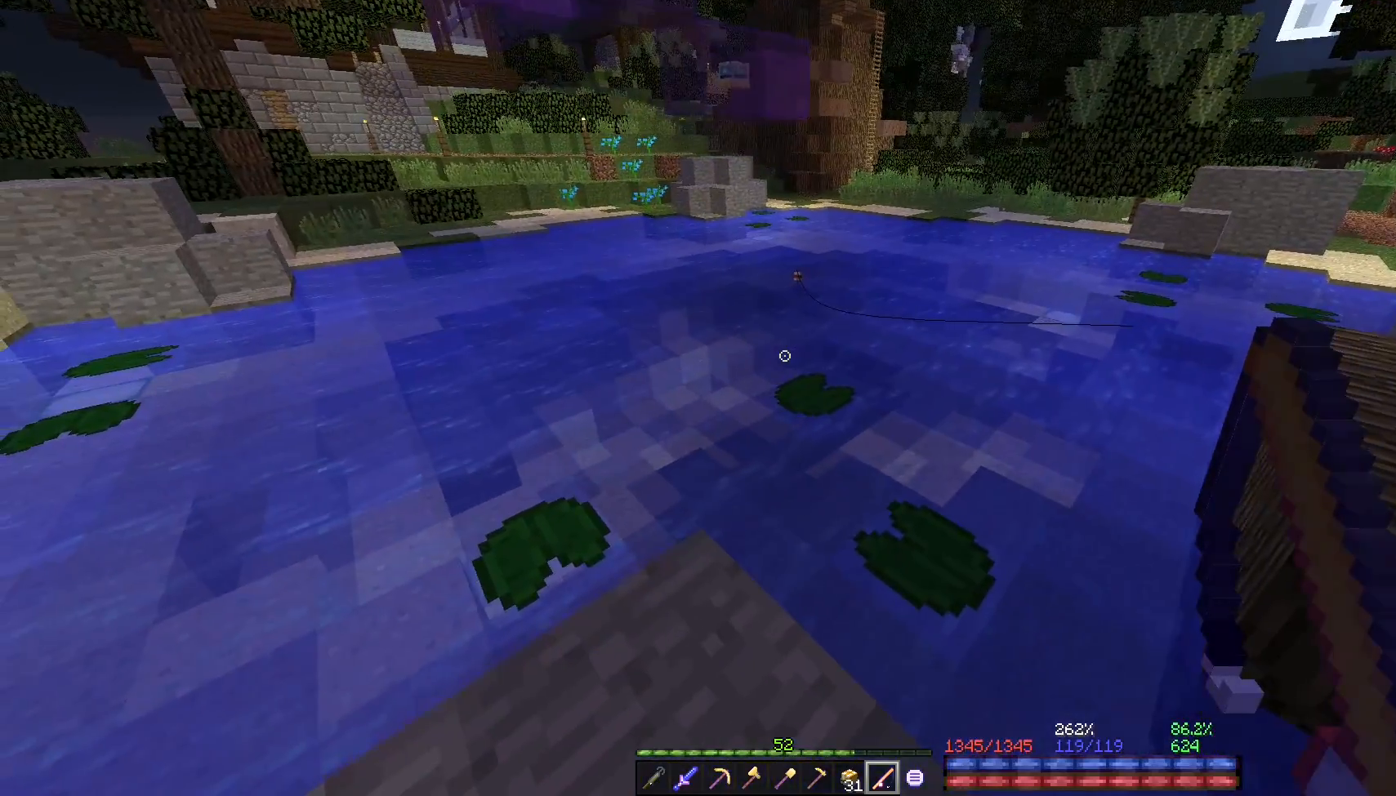
{"keys": [], "mouse": ["right"], "events": [[333, "w", "down"], [467, "mouse_right", "down"], [500, "w", "up"]]}
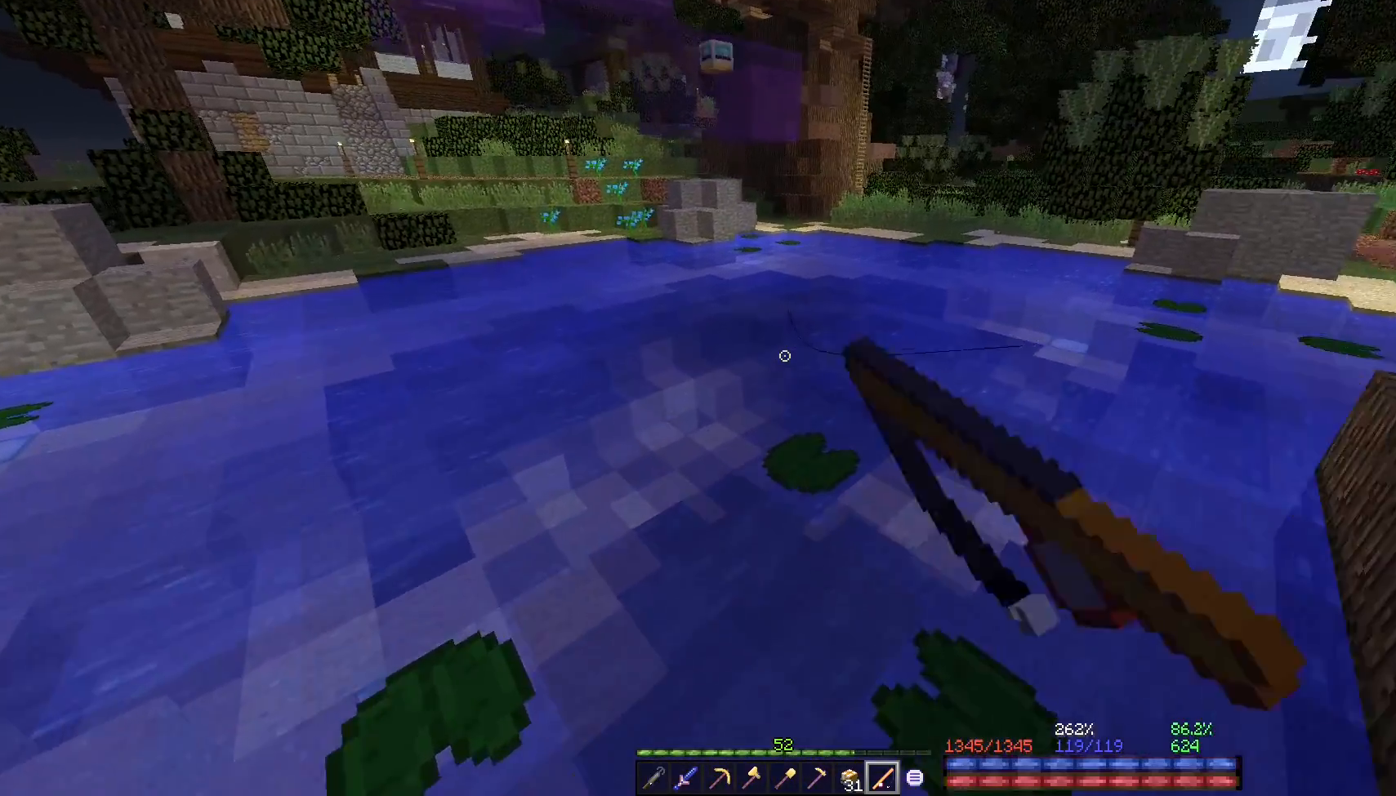
{"keys": [], "mouse": [], "events": [[133, "mouse_right", "up"]]}
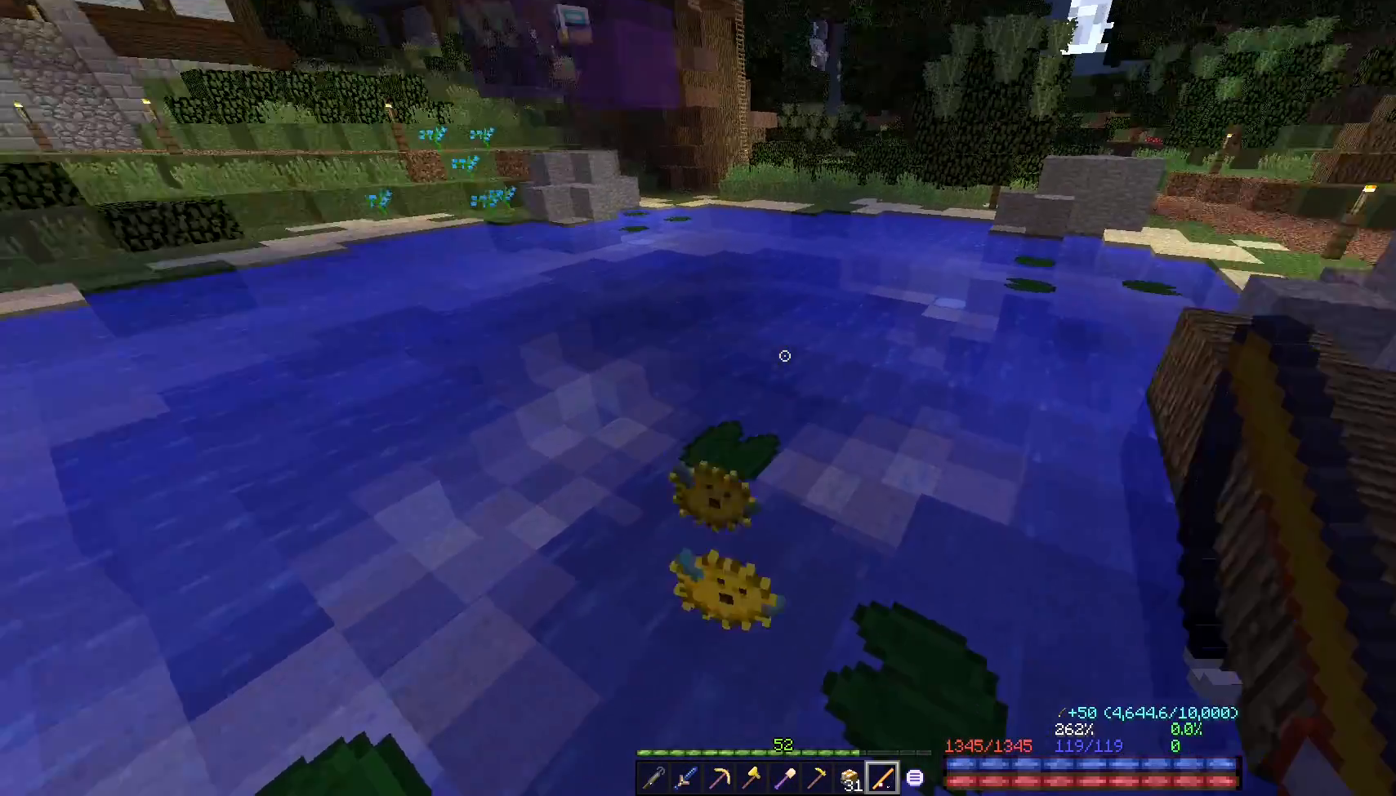
{"keys": [], "mouse": [], "events": []}
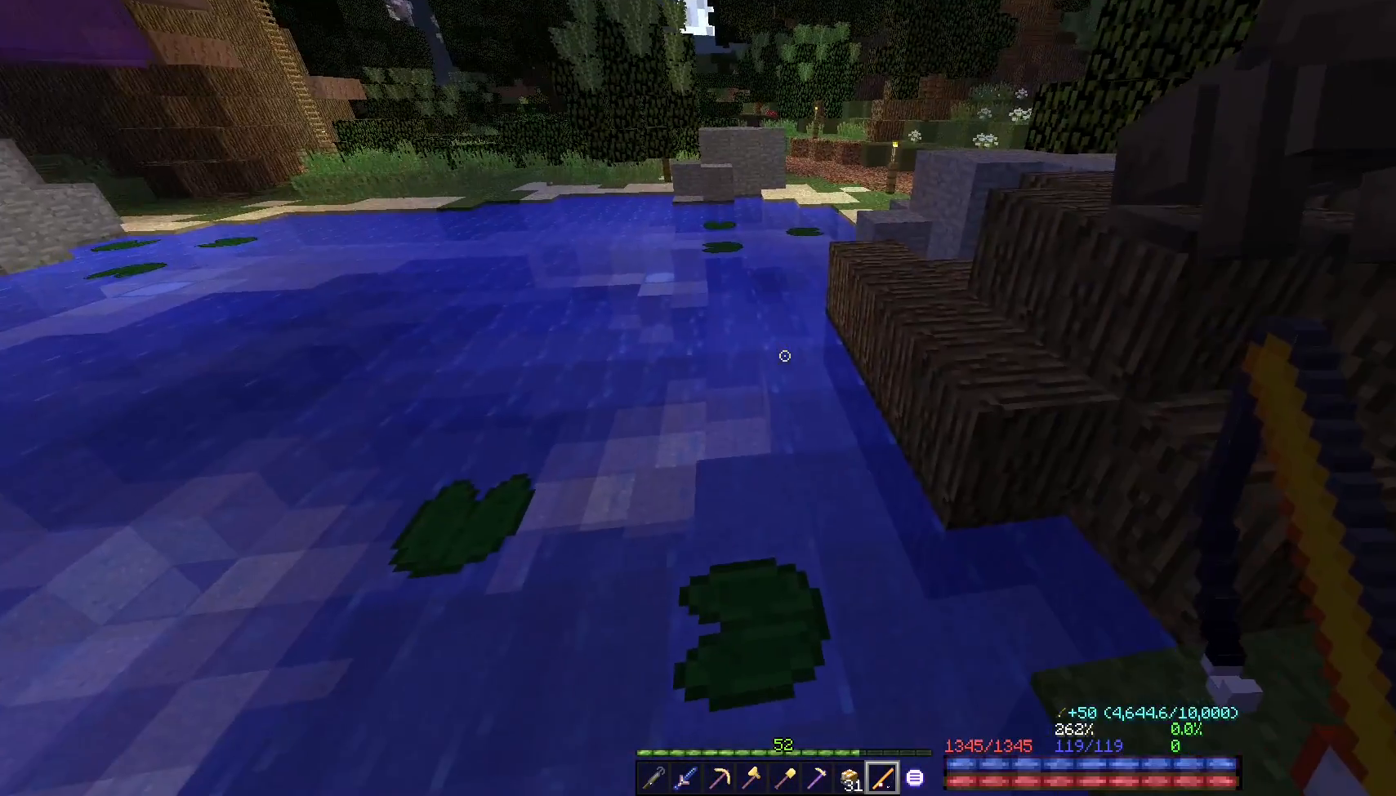
{"keys": ["space", "w"], "mouse": [], "events": [[33, "d", "down"], [200, "d", "up"], [300, "space", "down"], [333, "w", "down"]]}
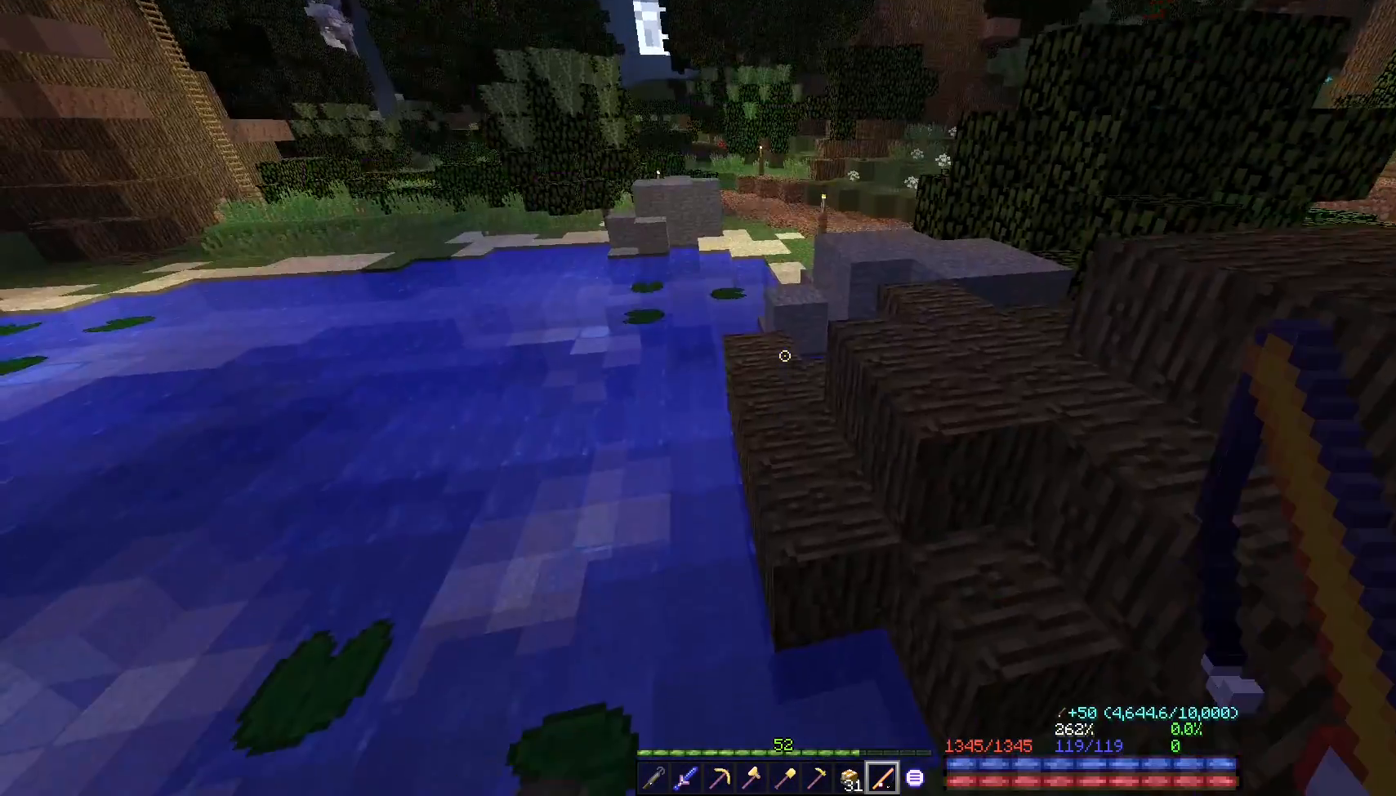
{"keys": ["d", "space", "w"], "mouse": [], "events": [[67, "space", "up"], [233, "d", "down"], [433, "space", "down"]]}
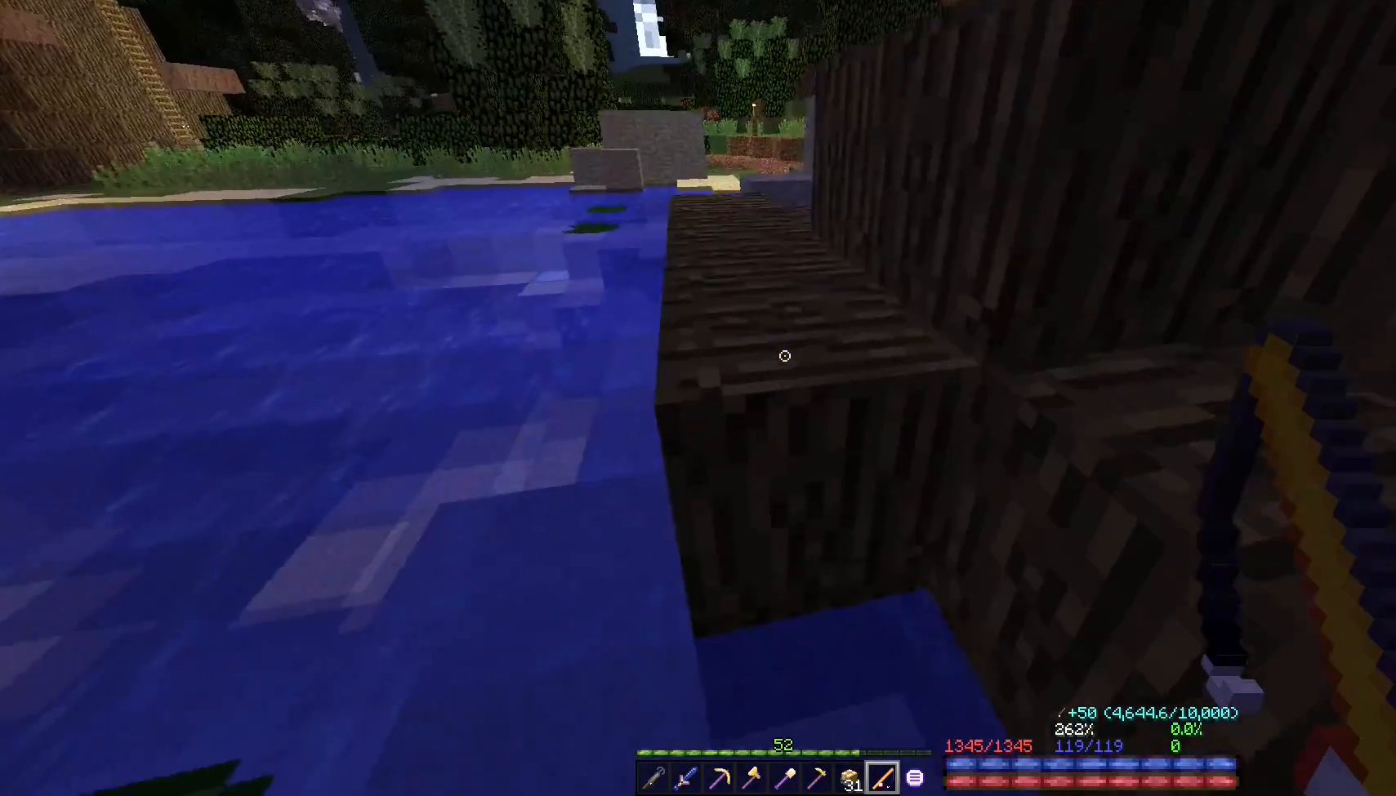
{"keys": ["space", "w"], "mouse": [], "events": [[333, "space", "up"], [367, "d", "up"], [467, "space", "down"]]}
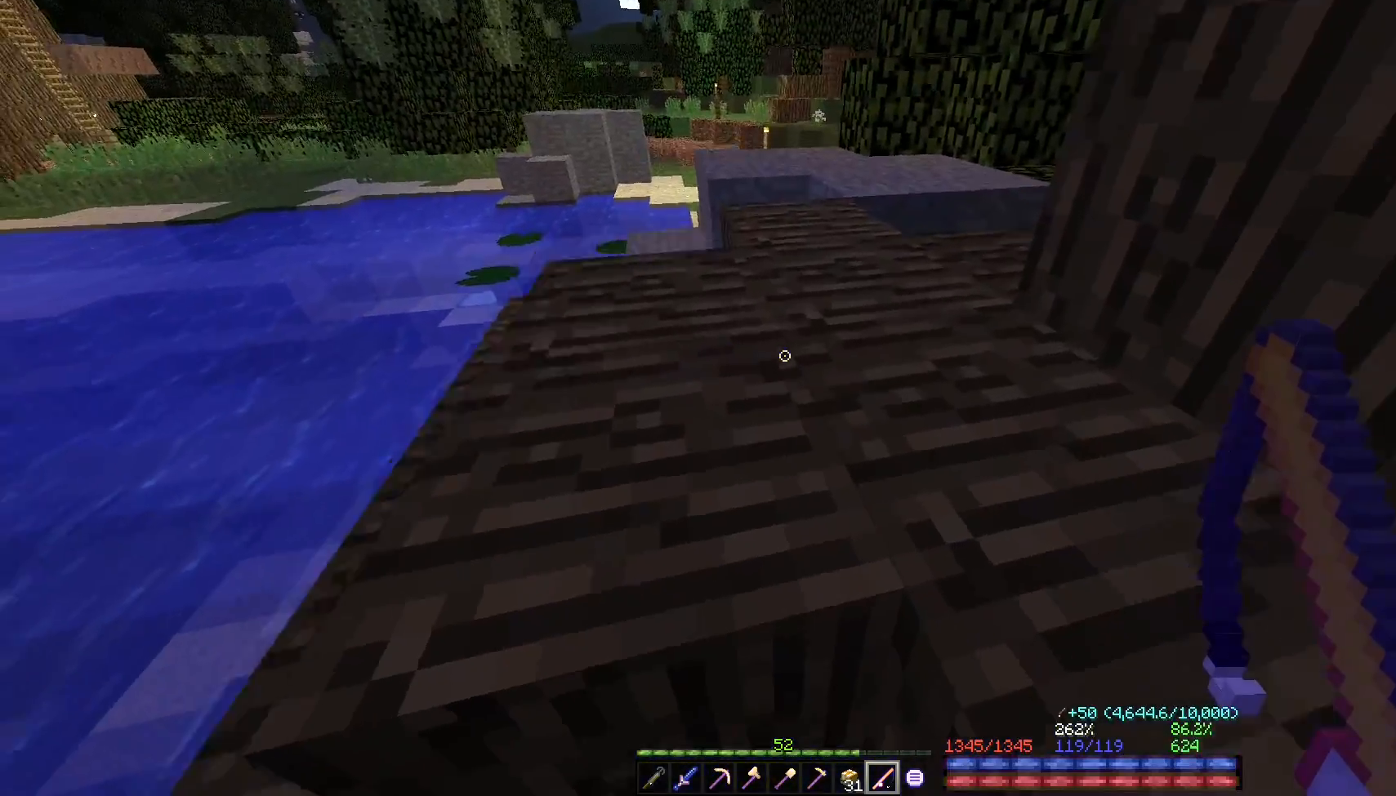
{"keys": [], "mouse": [], "events": [[267, "space", "up"], [267, "w", "up"]]}
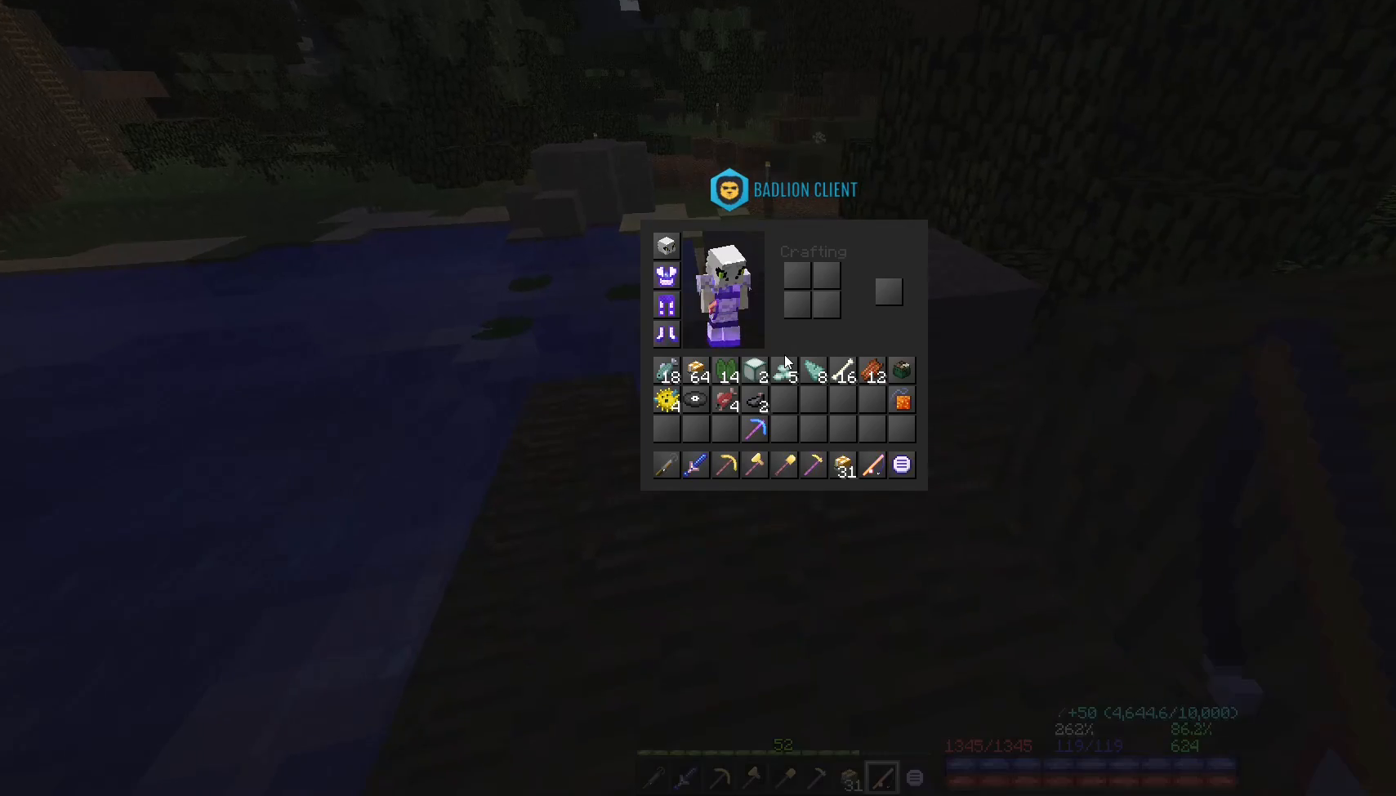
{"keys": [], "mouse": [], "events": []}
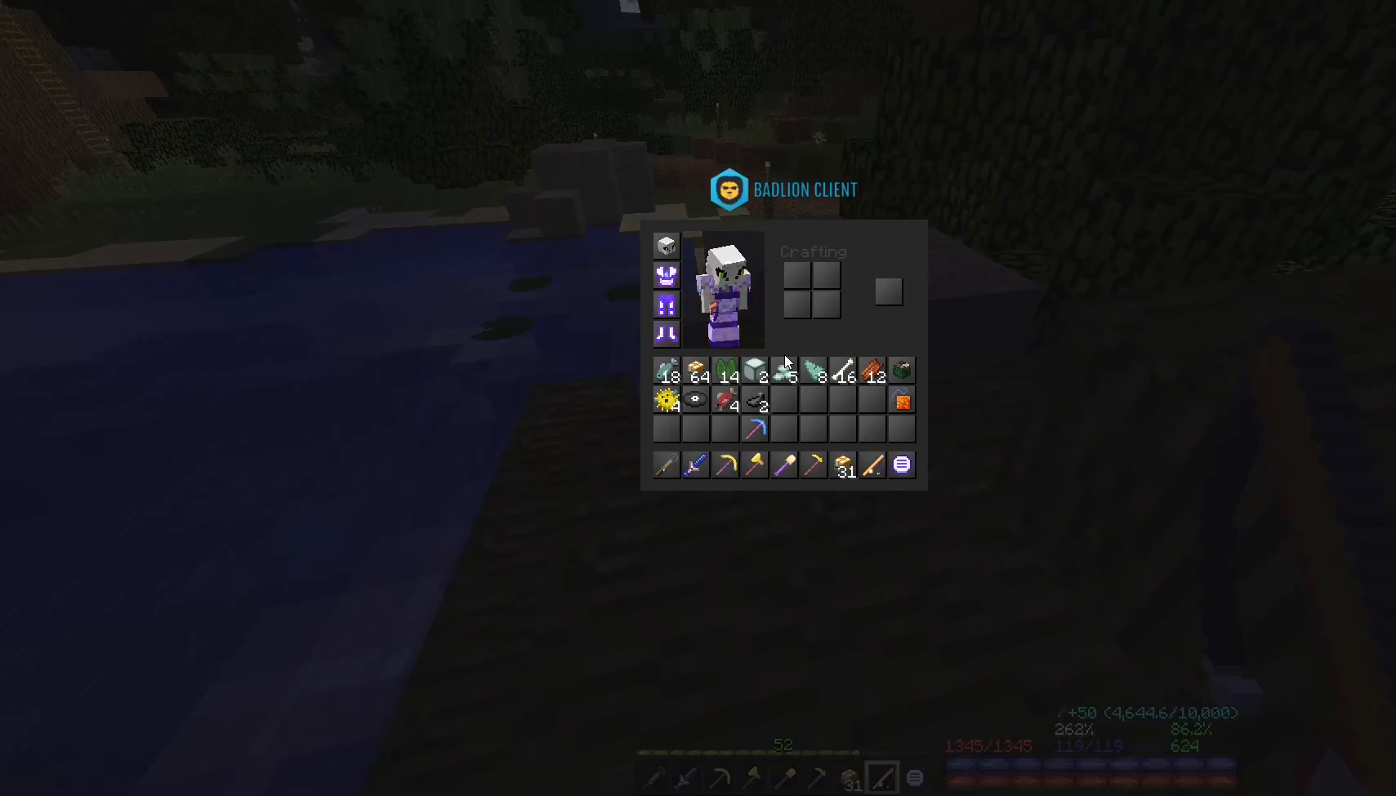
{"keys": [], "mouse": [], "events": []}
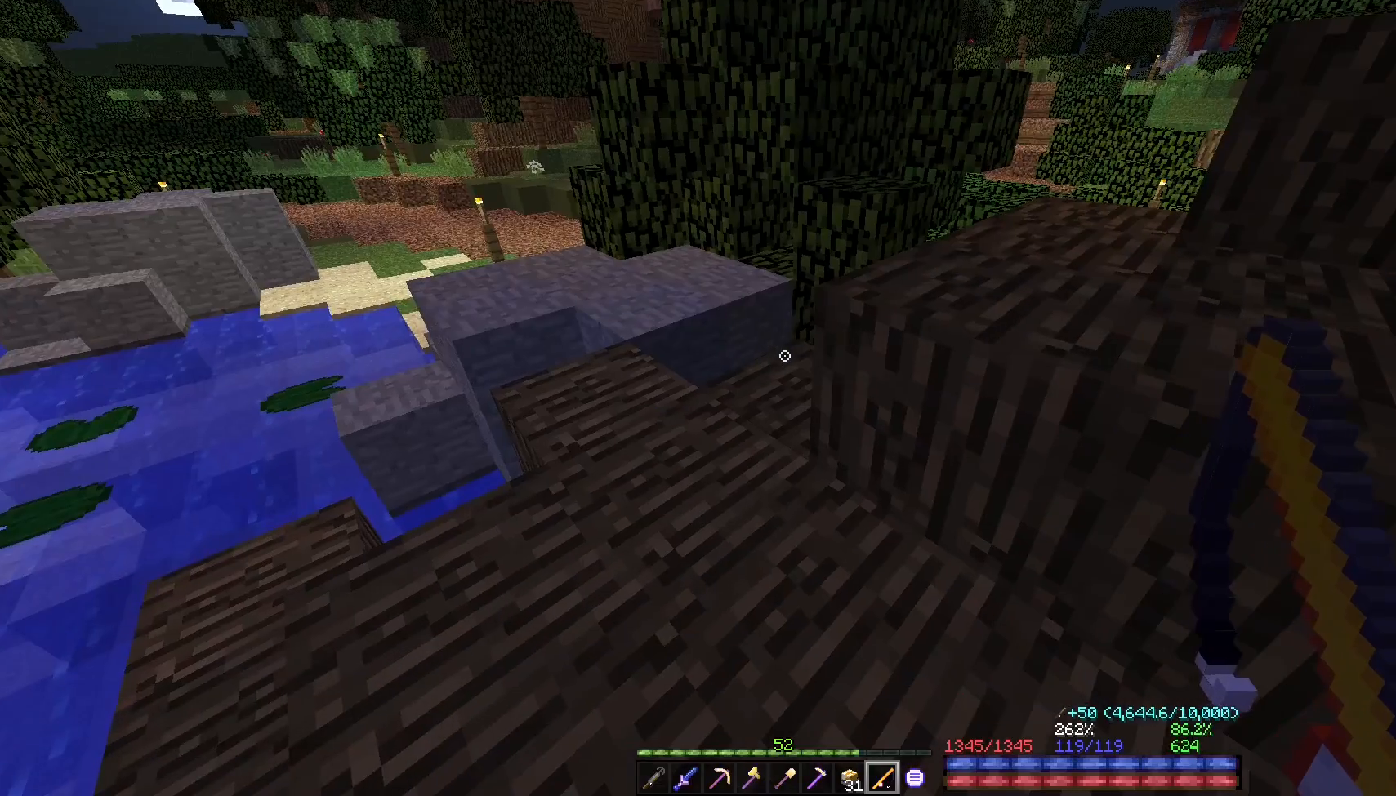
{"keys": [], "mouse": [], "events": []}
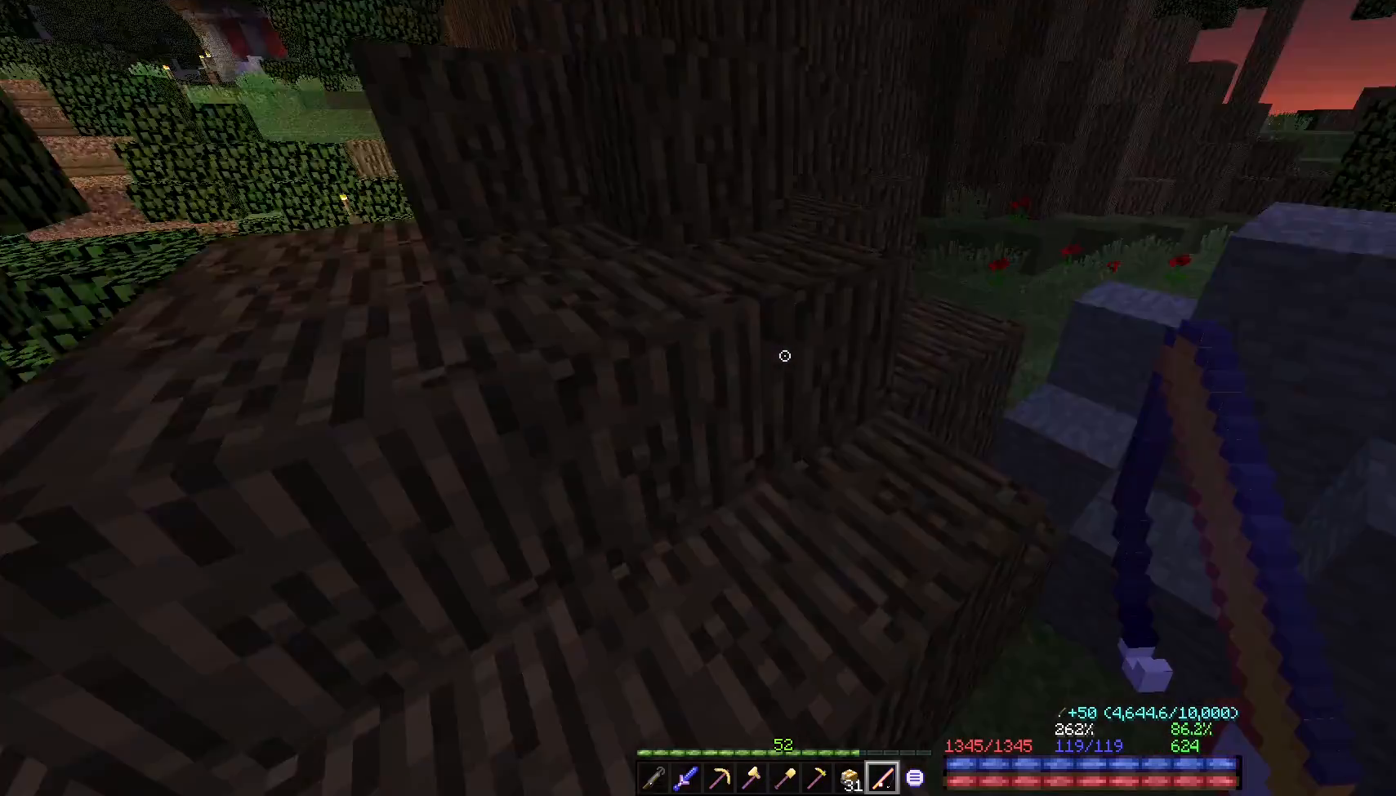
{"keys": ["space", "w"], "mouse": [], "events": [[300, "w", "down"], [500, "space", "down"]]}
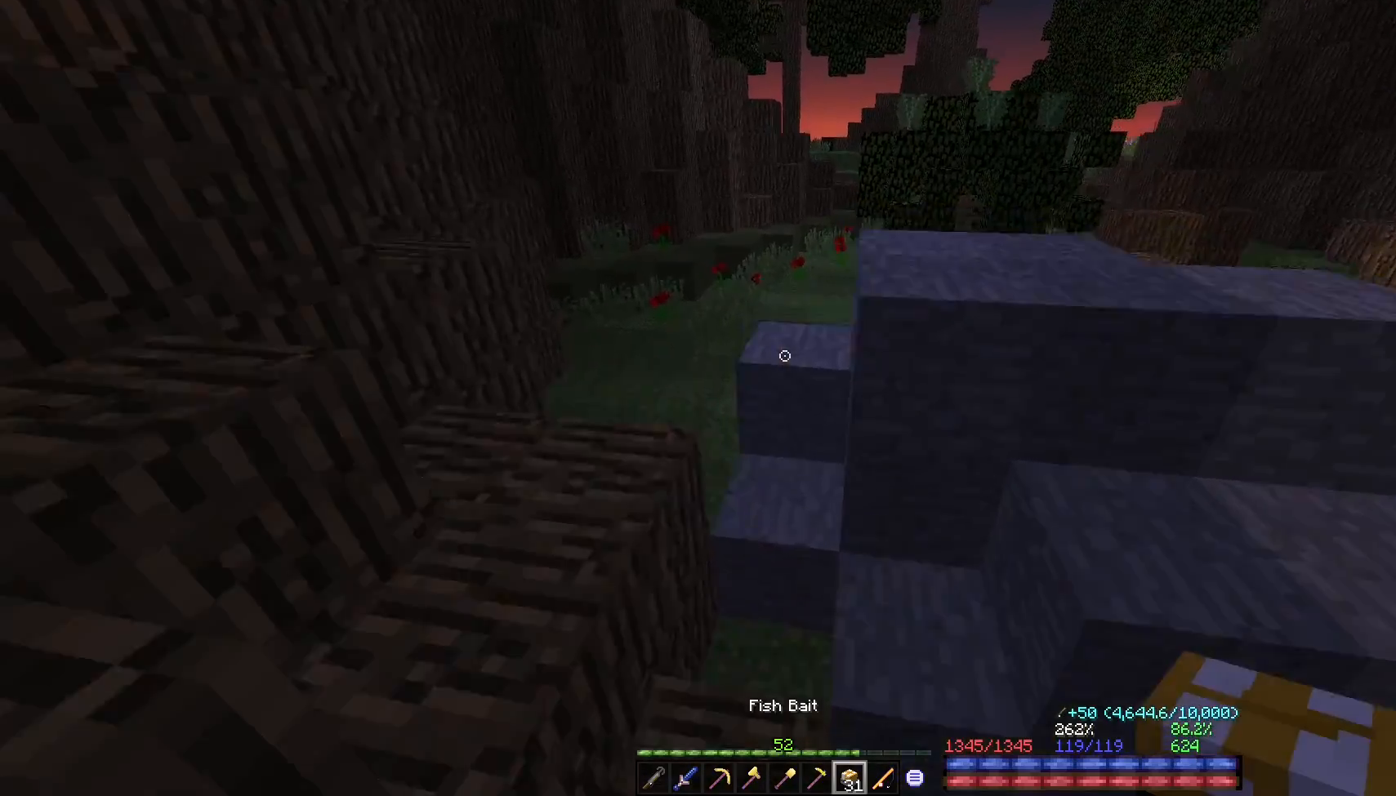
{"keys": ["w"], "mouse": [], "events": [[267, "space", "up"]]}
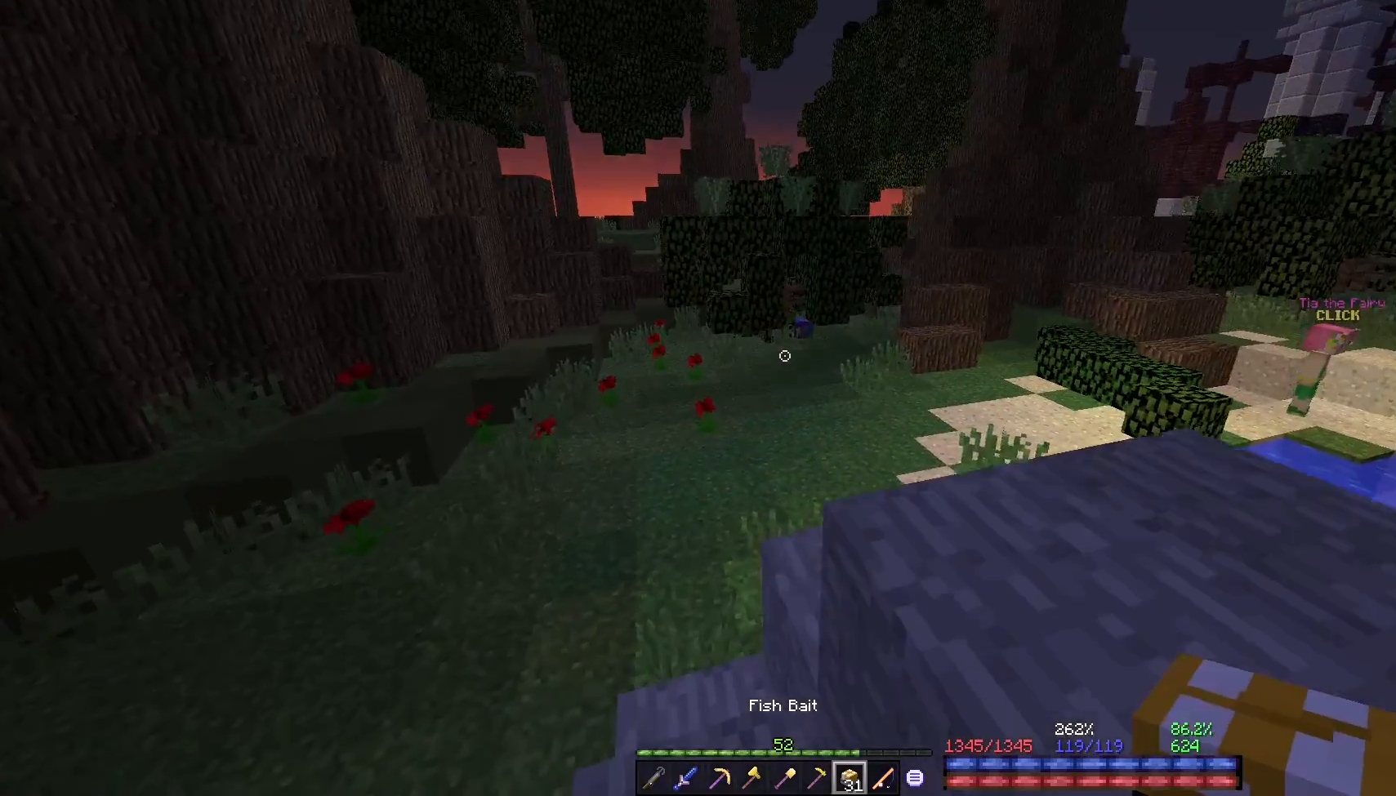
{"keys": [], "mouse": [], "events": [[400, "w", "up"]]}
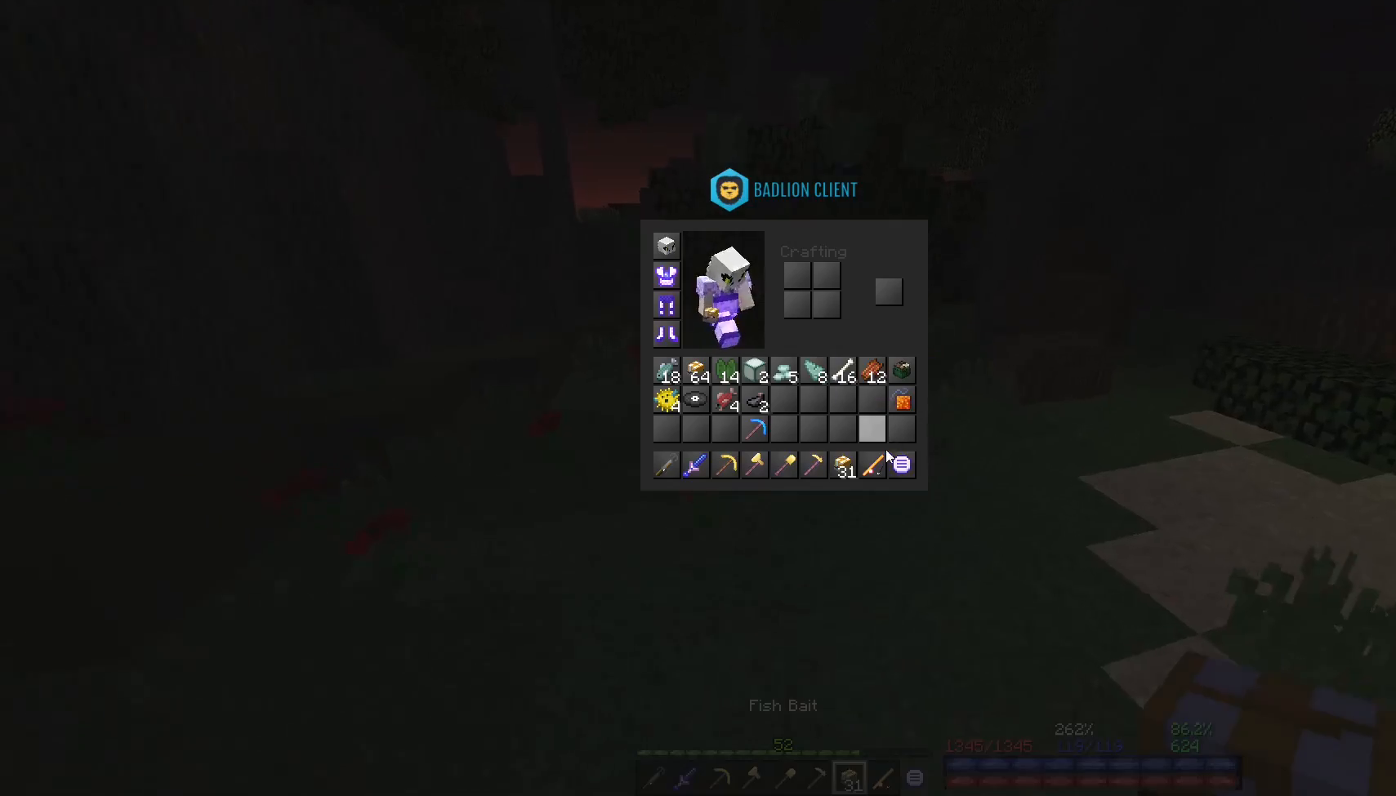
{"keys": [], "mouse": [], "events": []}
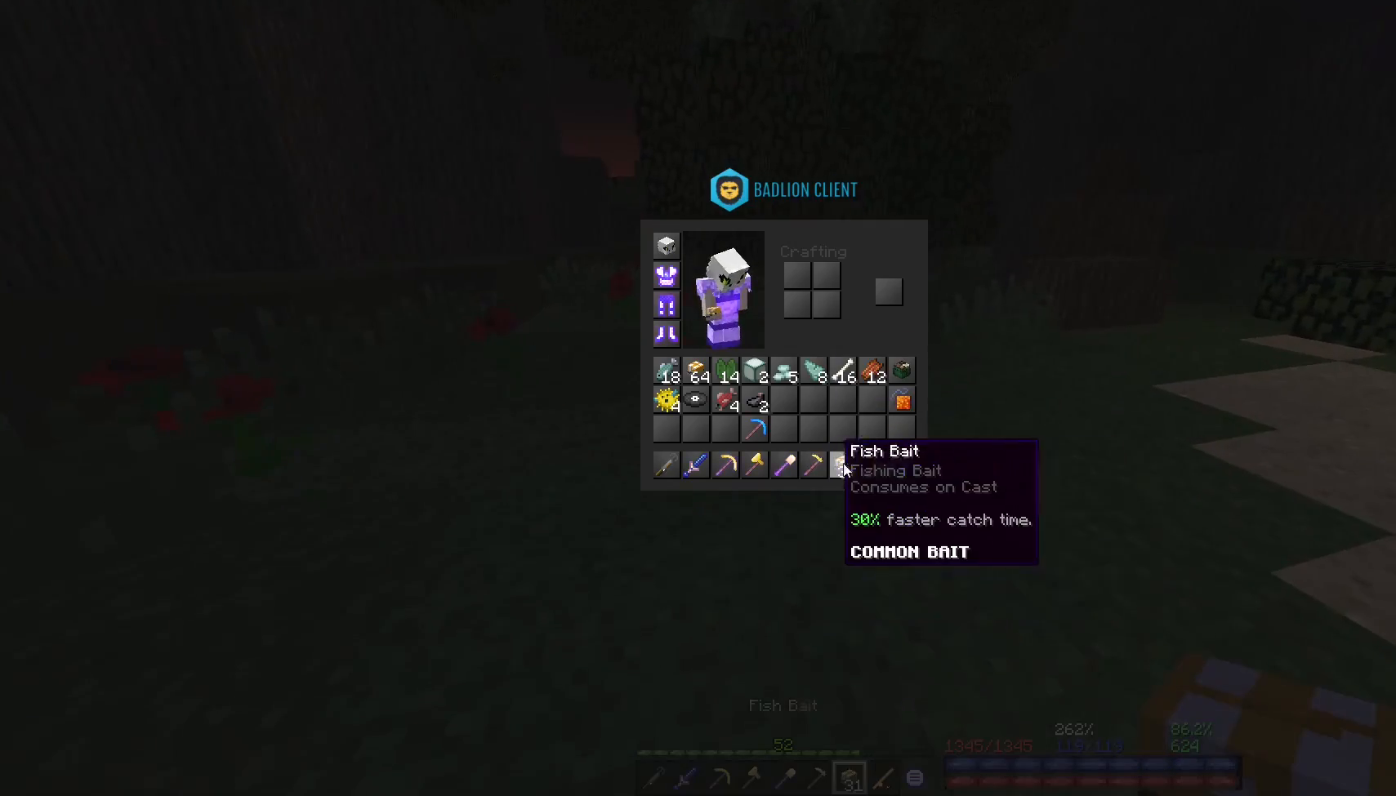
{"keys": [], "mouse": [], "events": []}
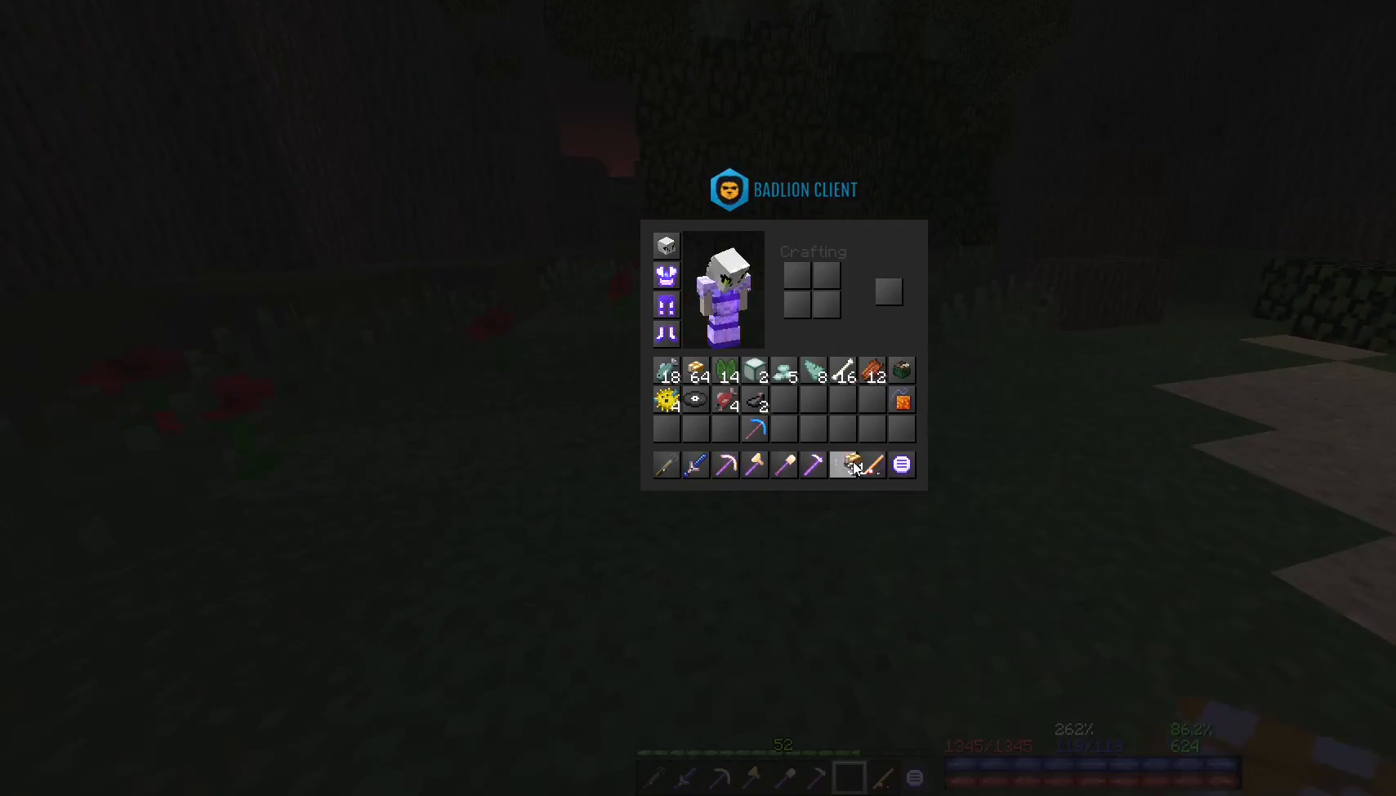
{"keys": [], "mouse": [], "events": []}
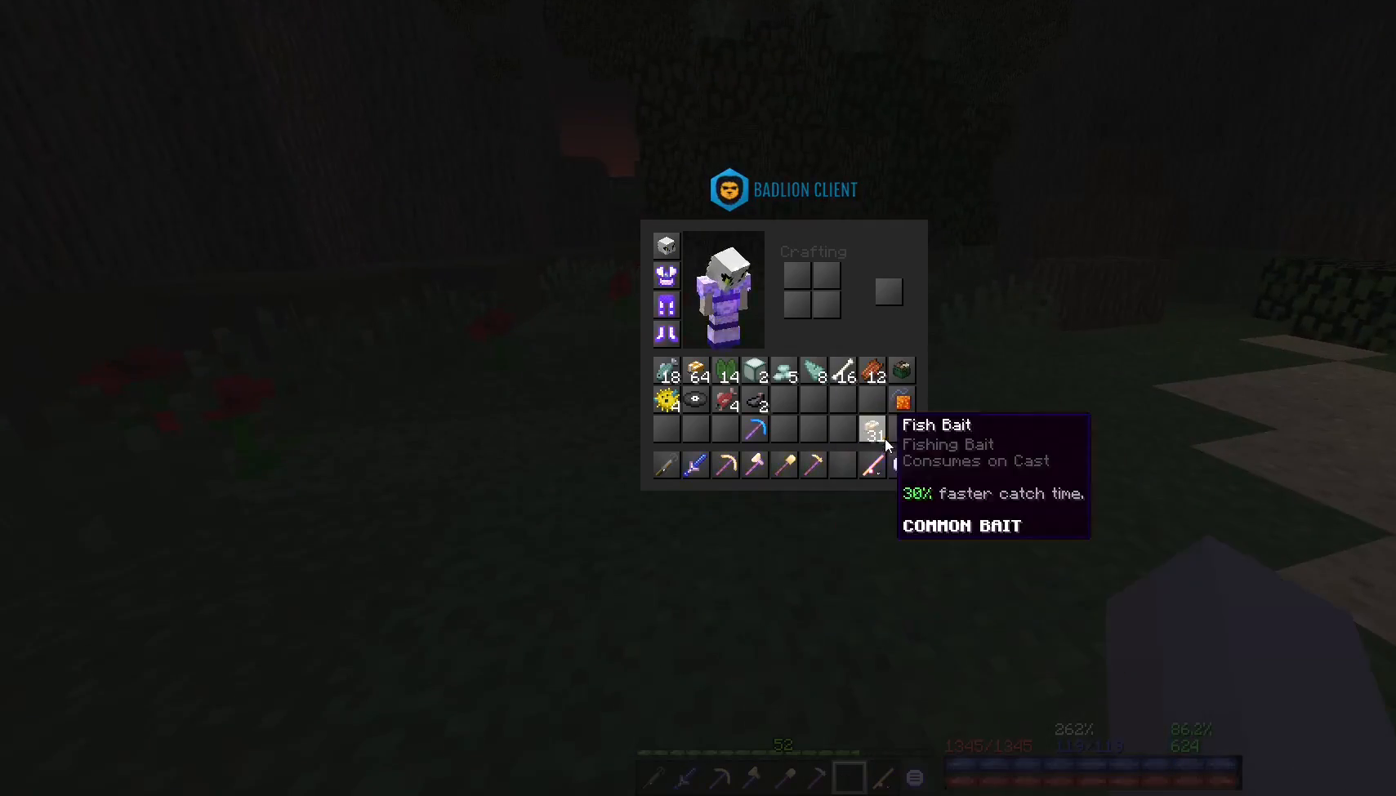
{"keys": ["w"], "mouse": [], "events": [[267, "w", "down"]]}
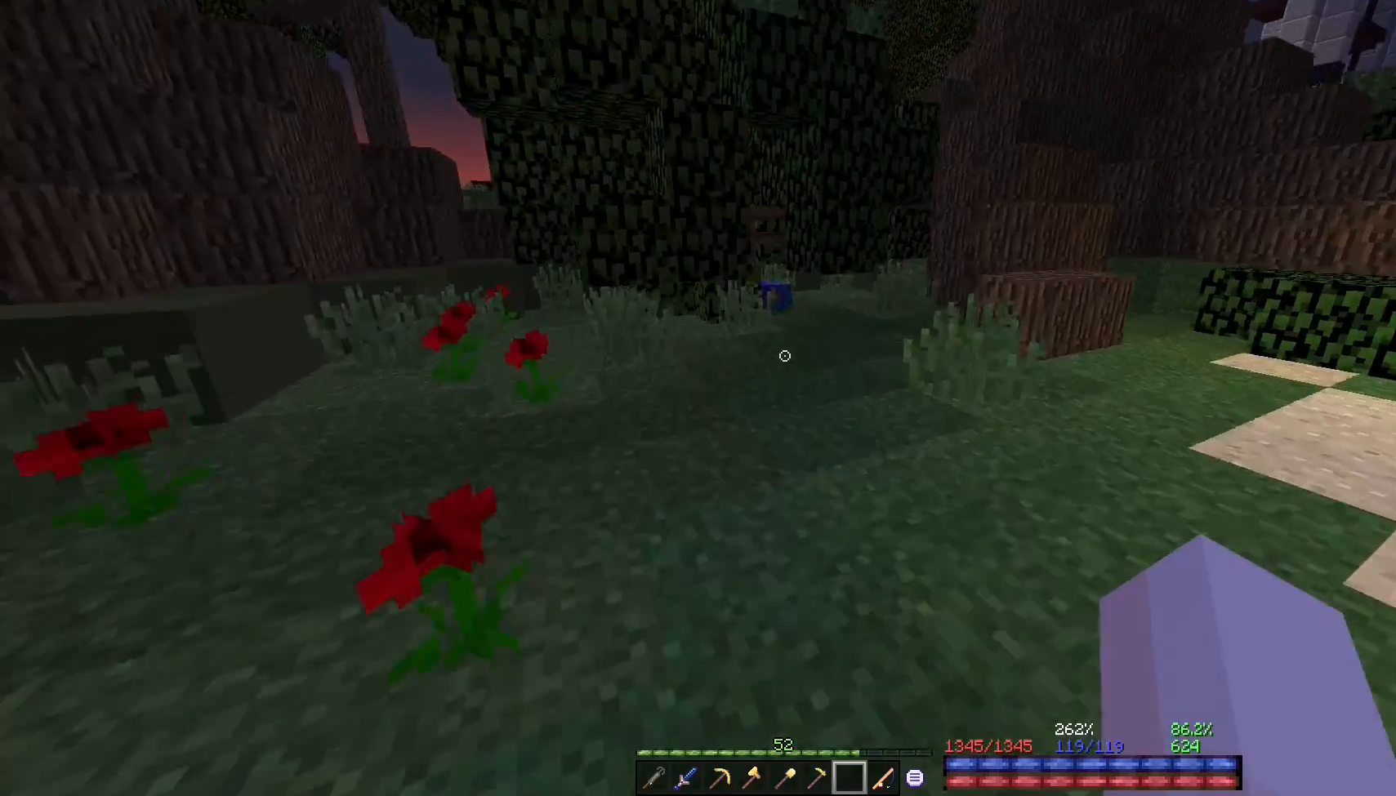
{"keys": ["d"], "mouse": [], "events": [[367, "d", "down"], [467, "w", "up"]]}
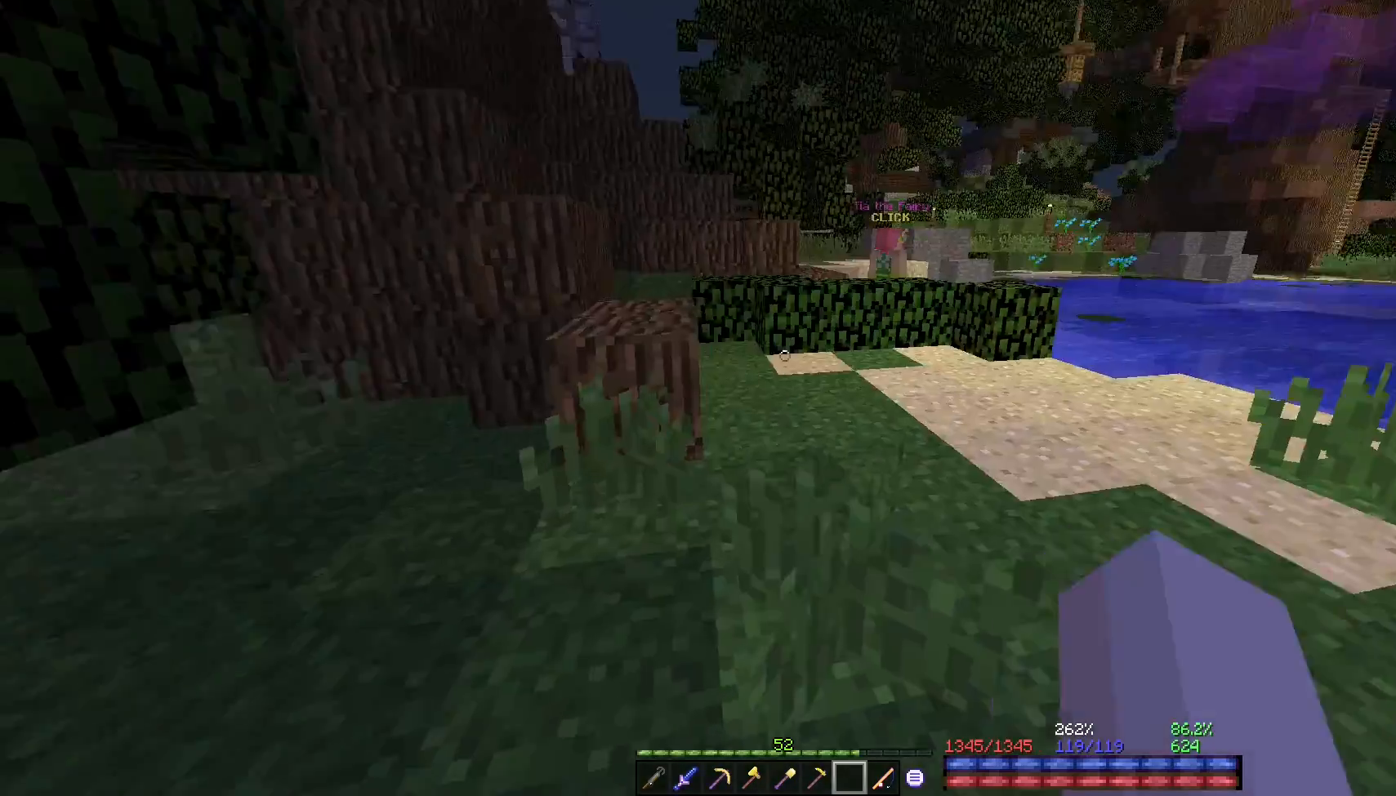
{"keys": ["w"], "mouse": [], "events": [[200, "w", "down"], [433, "d", "up"]]}
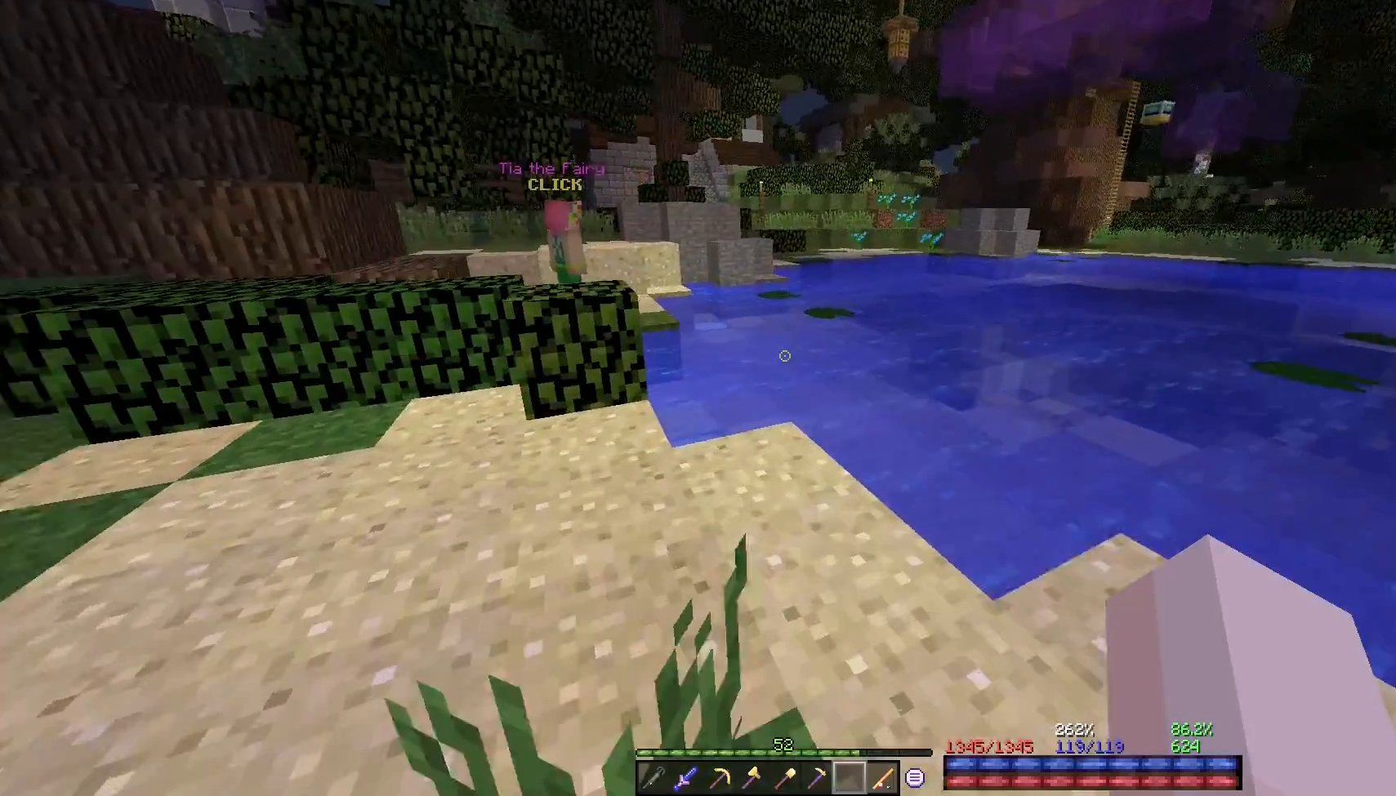
{"keys": ["w"], "mouse": [], "events": [[200, "space", "down"], [433, "space", "up"]]}
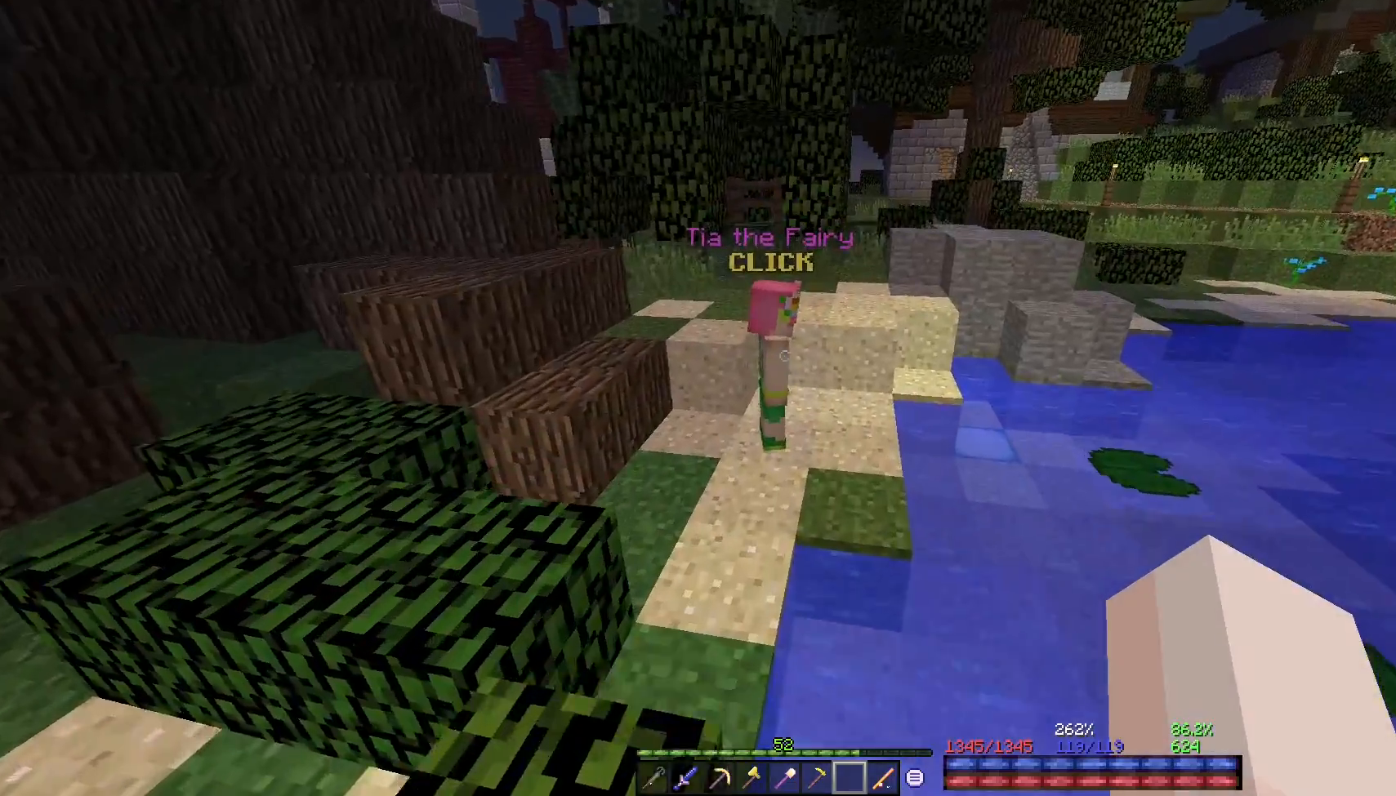
{"keys": [], "mouse": [], "events": [[267, "mouse_right", "down"], [333, "w", "up"], [433, "mouse_right", "up"]]}
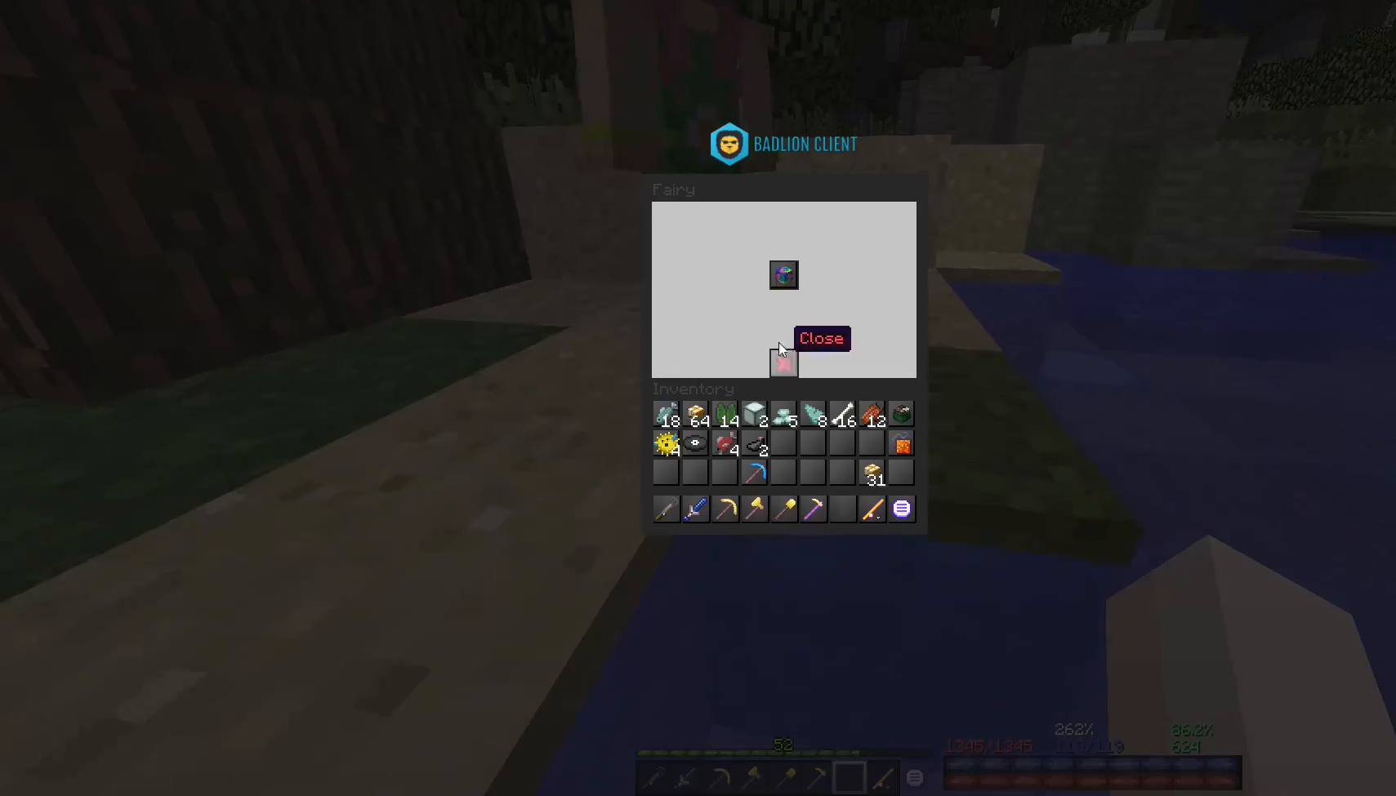
{"keys": [], "mouse": [], "events": []}
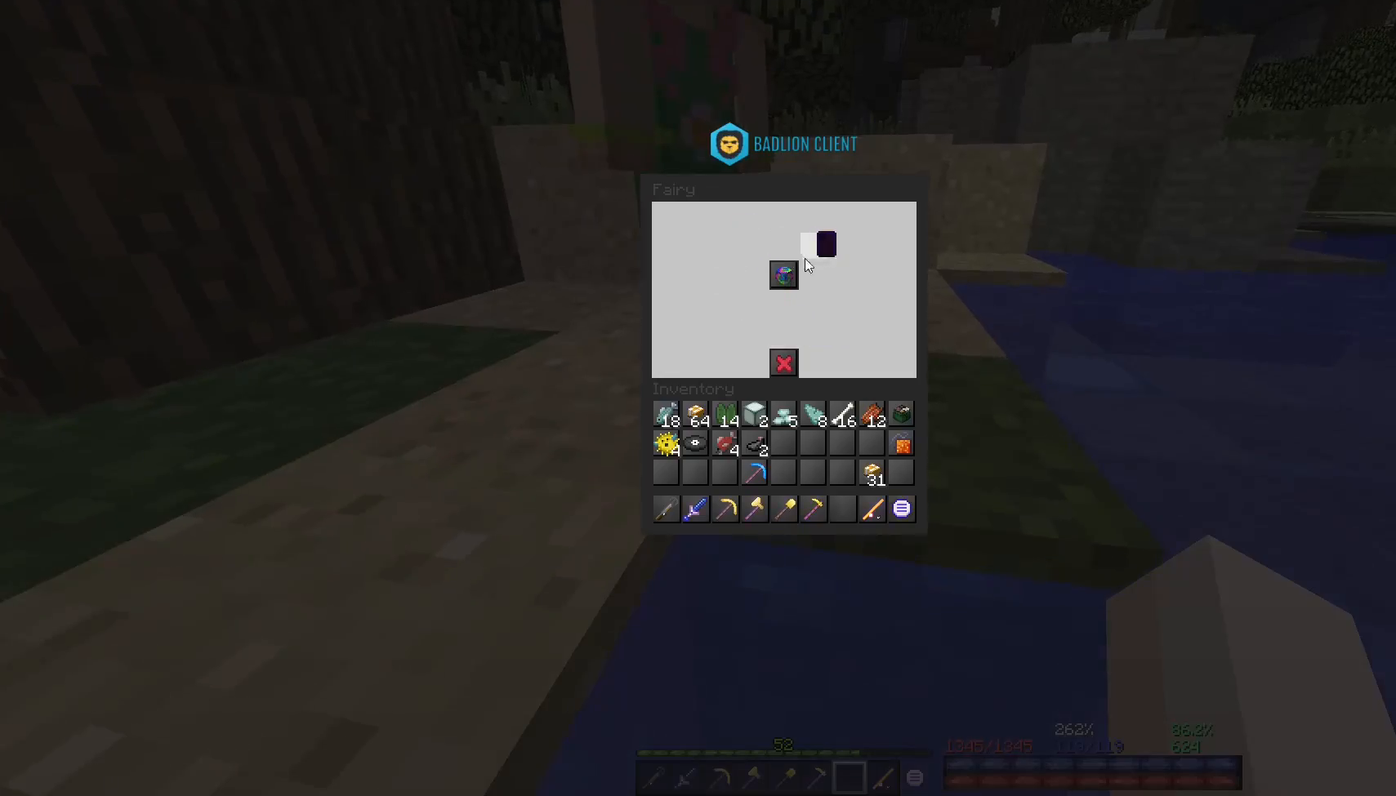
{"keys": [], "mouse": [], "events": []}